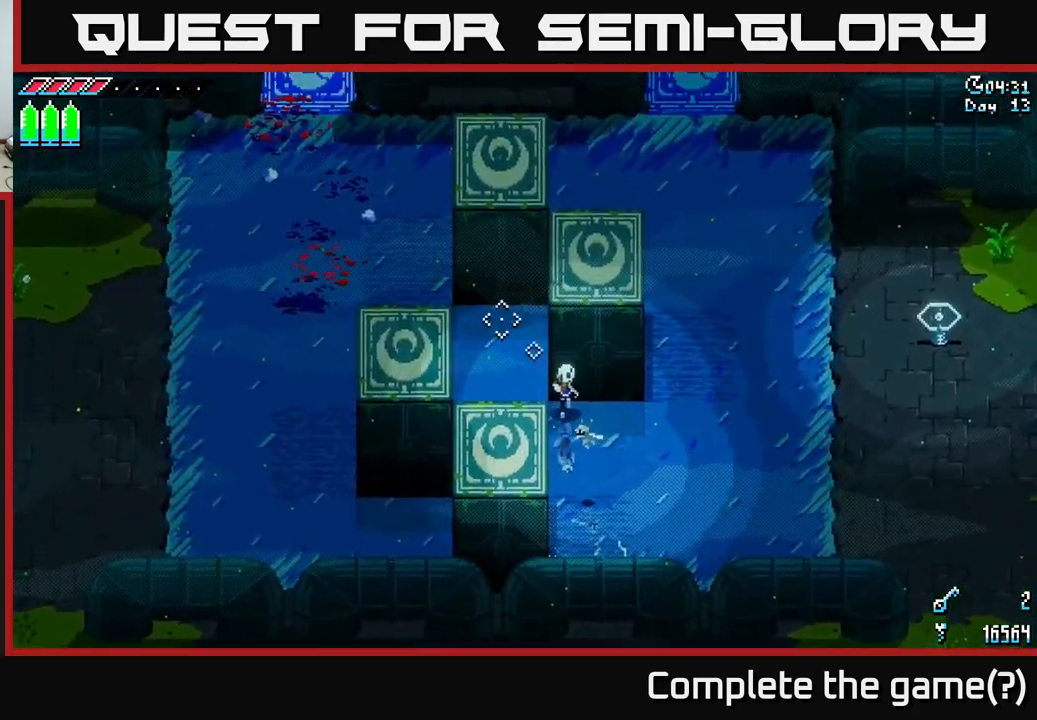
Gameplay with a controller (Xbox layout); each line is a JSON object with the inputs held at the frame after it. "events" lists button and stick changes between this image and that frame as [ms after this image, input, new state], when the widget could be followed in between.
{"buttons": ["X"], "left_stick": "up", "right_stick": "center", "events": [[200, "left_stick", "up-left"], [500, "X", "down"], [500, "left_stick", "up"]]}
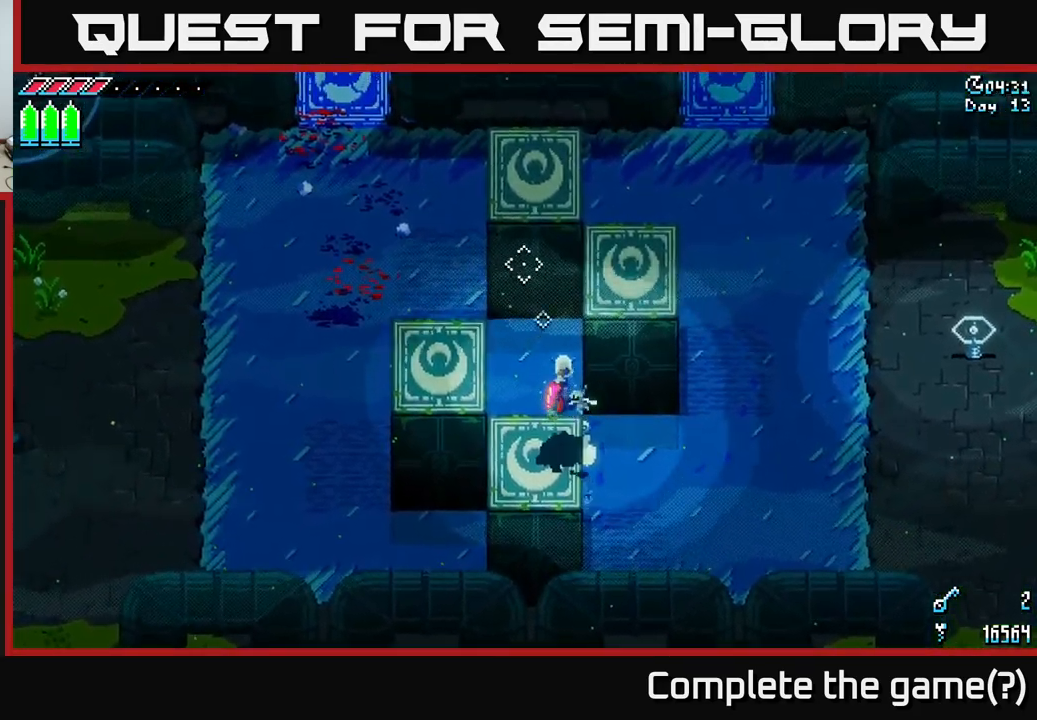
{"buttons": [], "left_stick": "up", "right_stick": "center", "events": [[200, "X", "up"]]}
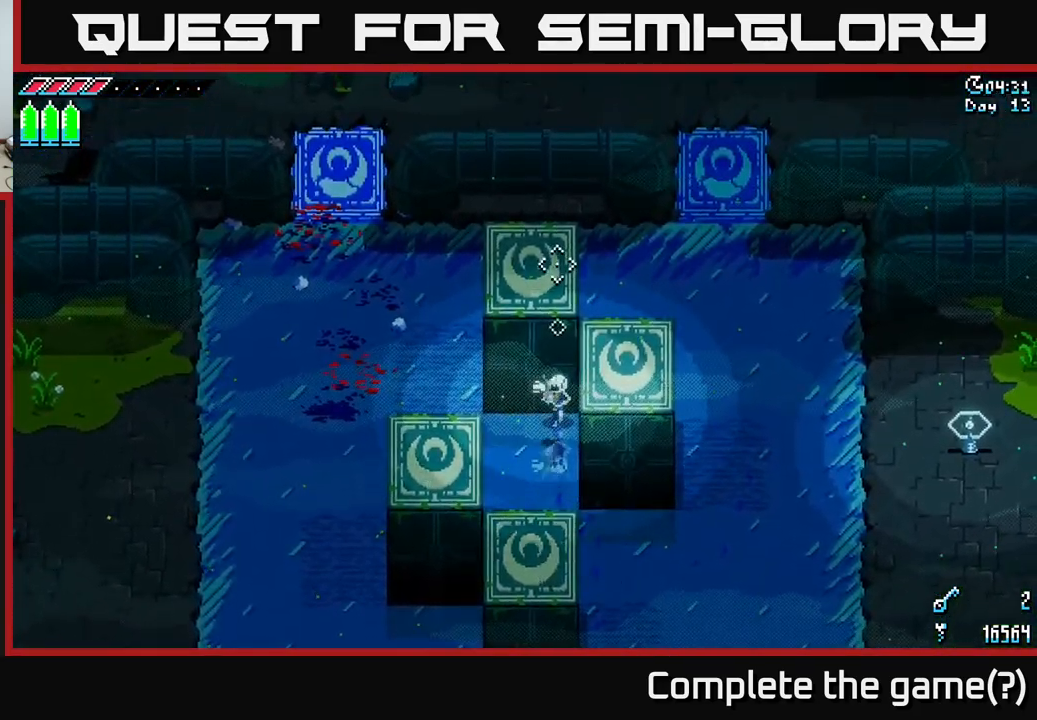
{"buttons": ["X"], "left_stick": "up-left", "right_stick": "center", "events": [[383, "X", "down"], [383, "left_stick", "left"], [483, "left_stick", "up-left"]]}
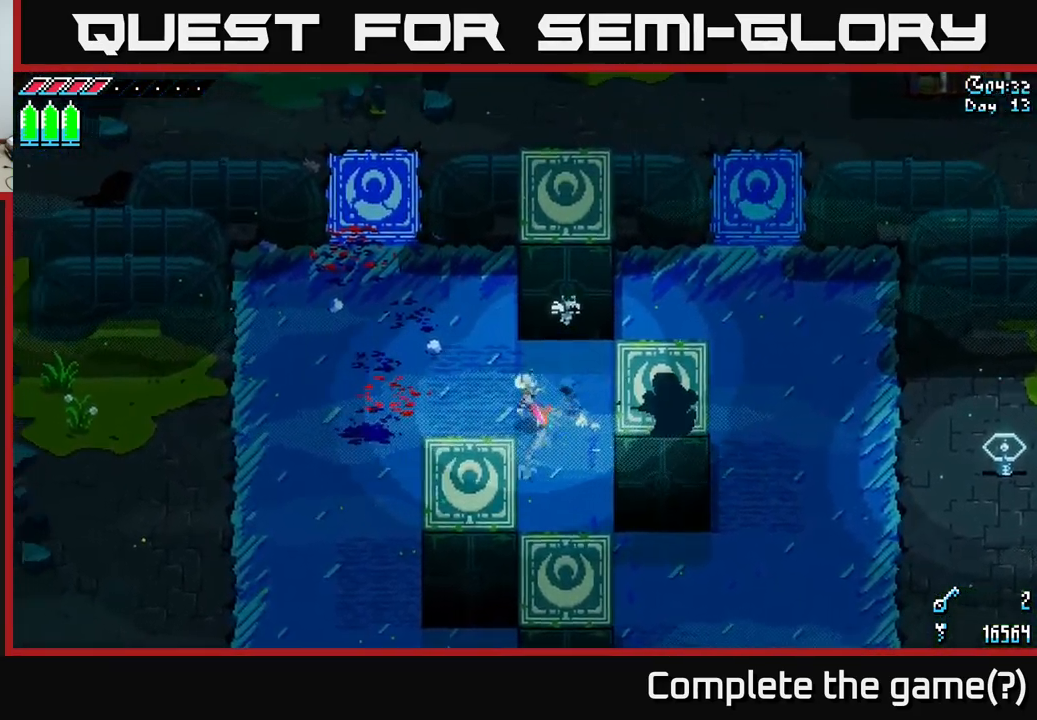
{"buttons": ["X"], "left_stick": "up-right", "right_stick": "center", "events": [[167, "left_stick", "up"], [300, "left_stick", "up-right"]]}
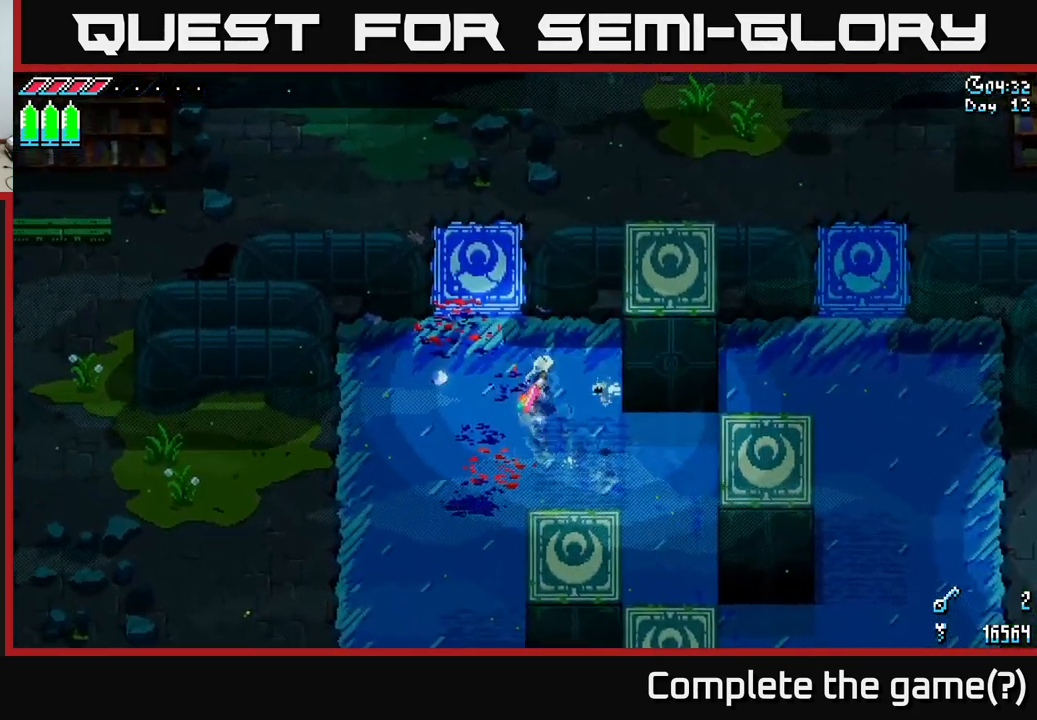
{"buttons": ["X"], "left_stick": "right", "right_stick": "center", "events": [[183, "left_stick", "right"]]}
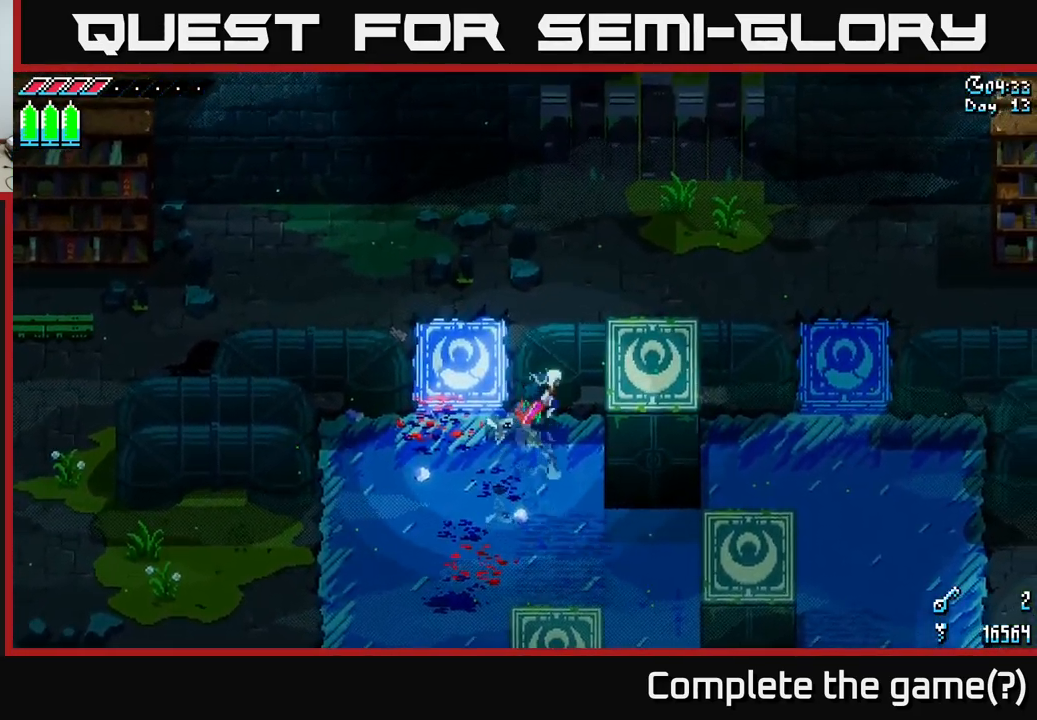
{"buttons": [], "left_stick": "right", "right_stick": "center", "events": [[150, "X", "up"]]}
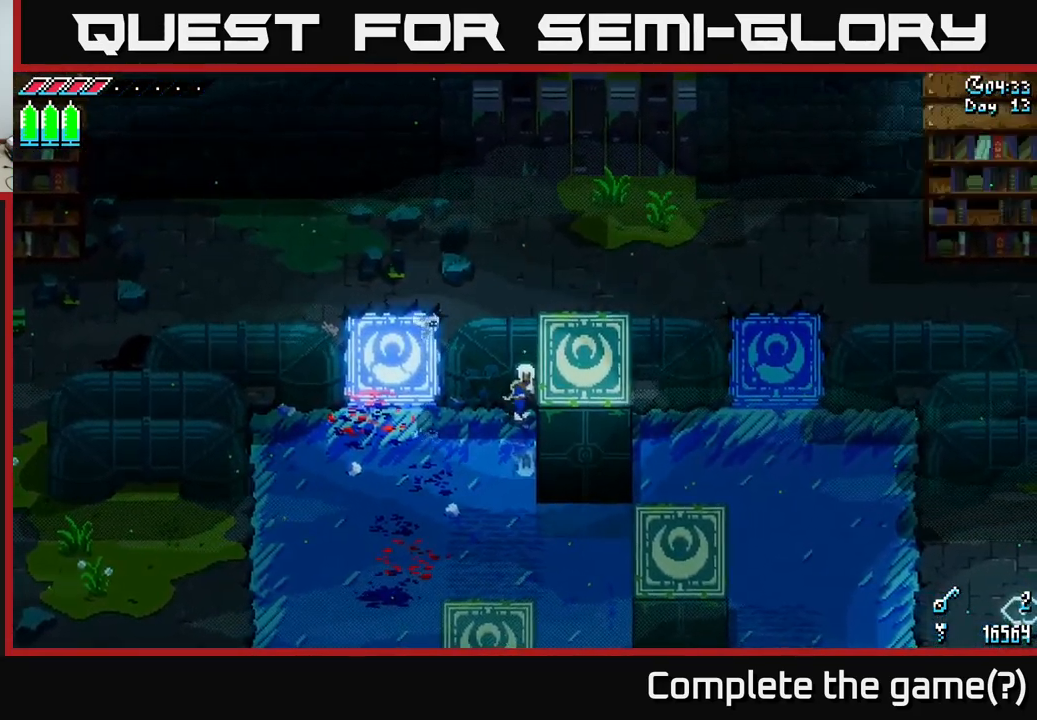
{"buttons": ["X"], "left_stick": "down", "right_stick": "center", "events": [[300, "left_stick", "down"], [350, "X", "down"]]}
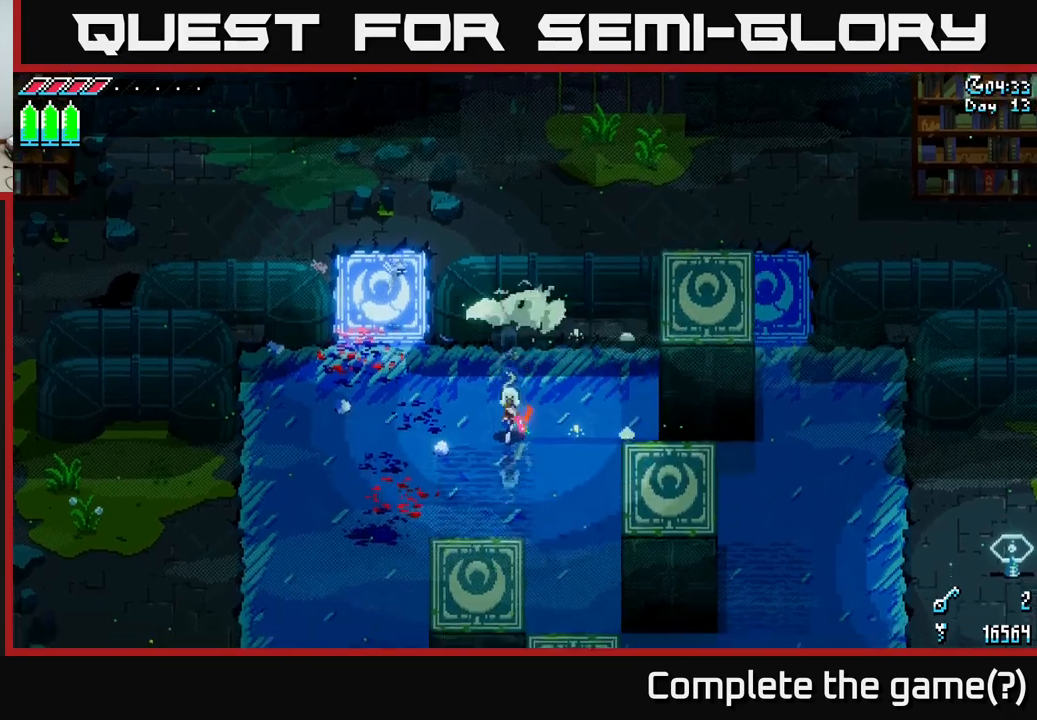
{"buttons": ["X"], "left_stick": "down", "right_stick": "center", "events": [[84, "left_stick", "down-right"], [317, "left_stick", "down"]]}
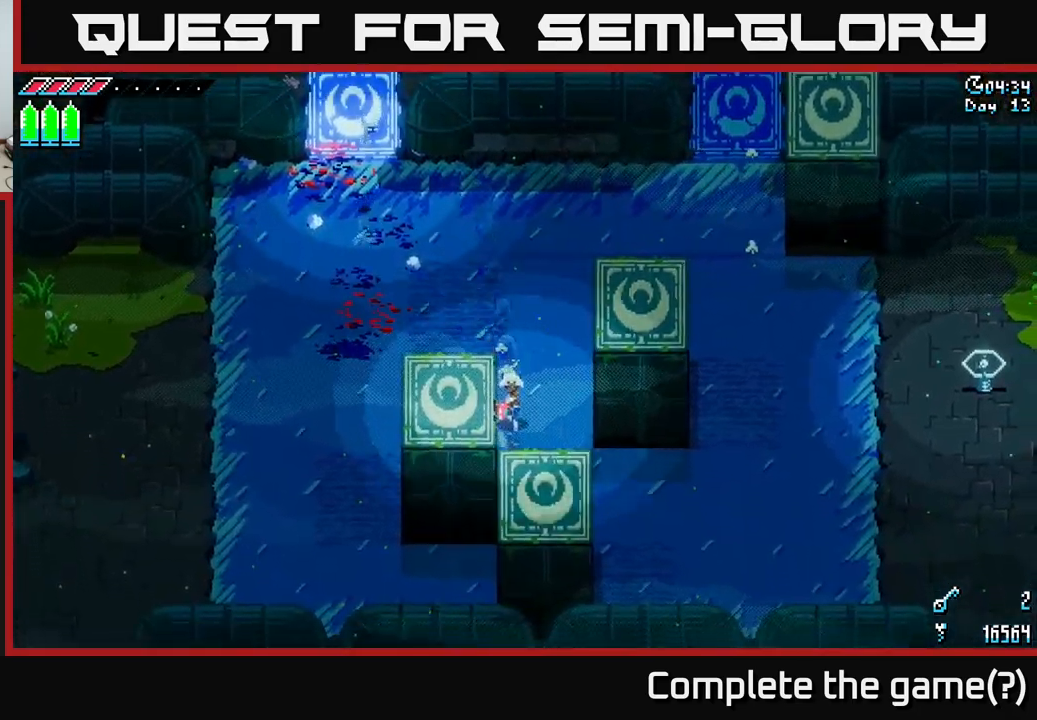
{"buttons": [], "left_stick": "right", "right_stick": "center", "events": [[50, "left_stick", "down-right"], [67, "X", "up"], [334, "left_stick", "right"]]}
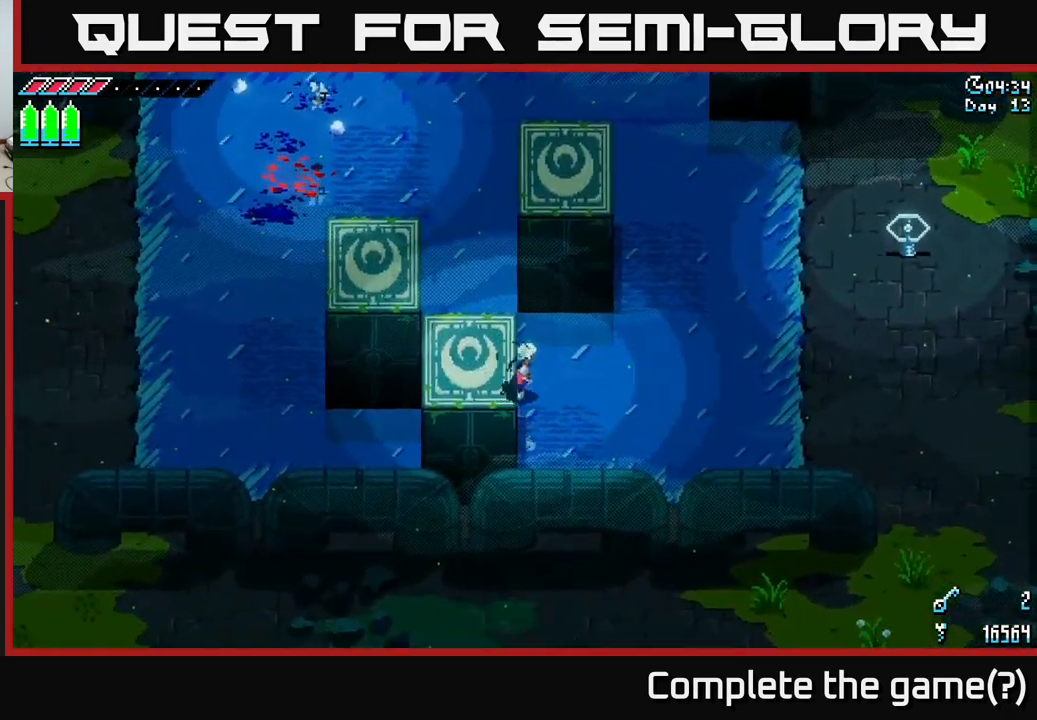
{"buttons": ["X"], "left_stick": "up", "right_stick": "center", "events": [[84, "left_stick", "up"], [167, "X", "down"], [300, "X", "up"], [367, "X", "down"]]}
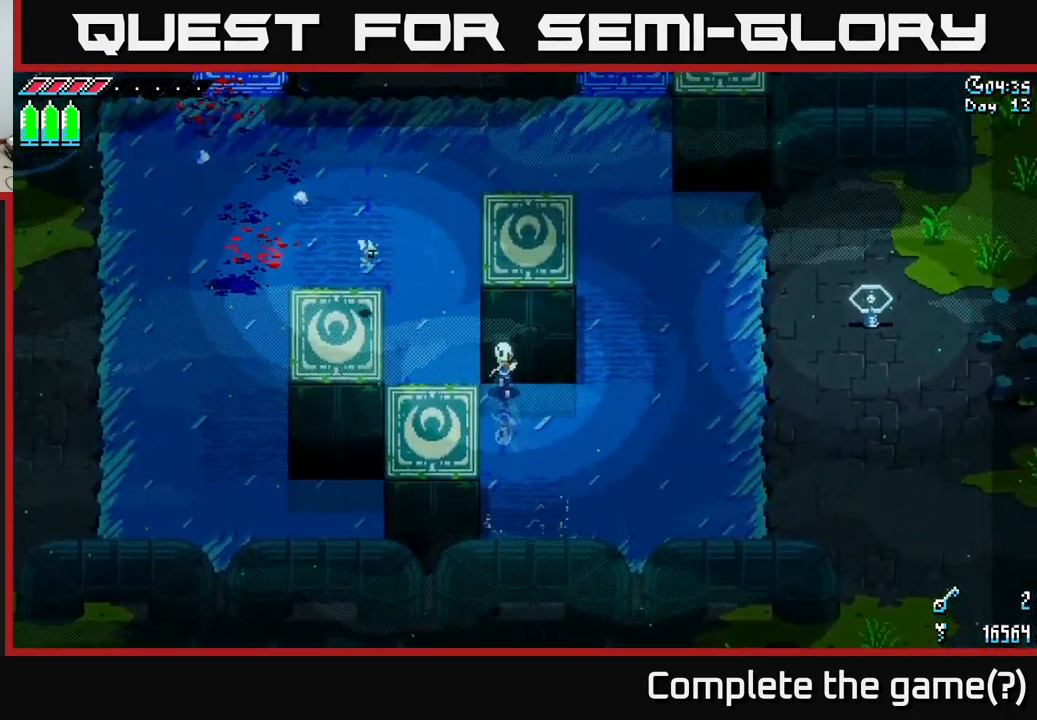
{"buttons": [], "left_stick": "up-left", "right_stick": "center", "events": [[67, "X", "up"], [350, "X", "down"], [384, "left_stick", "up-left"], [500, "X", "up"]]}
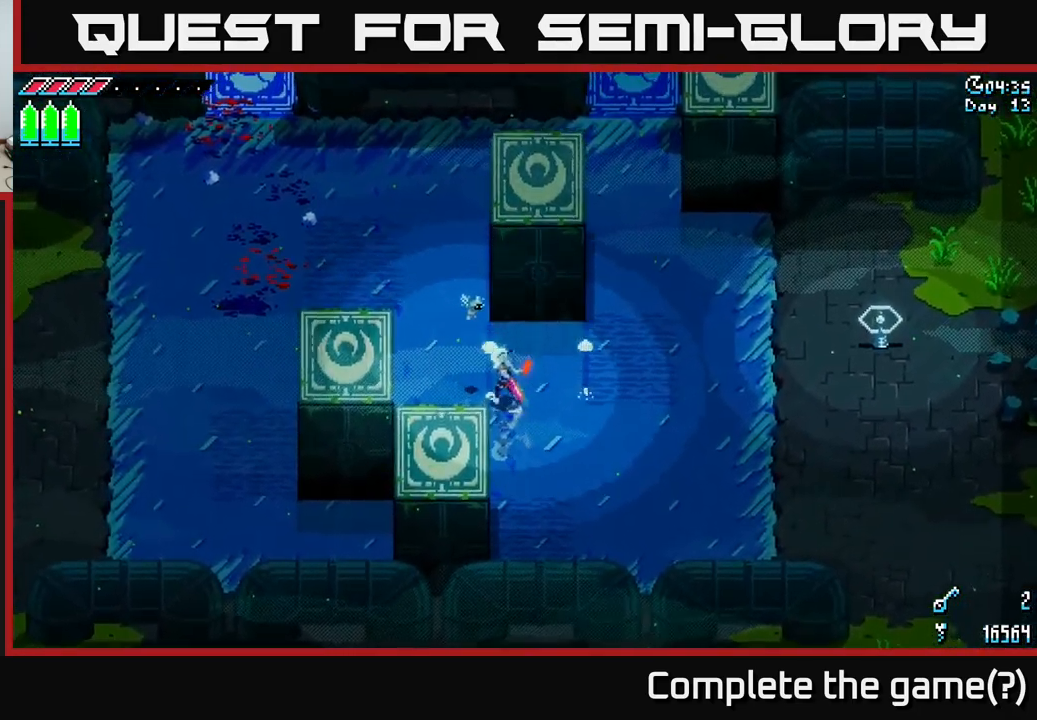
{"buttons": ["X"], "left_stick": "up-left", "right_stick": "center", "events": [[84, "left_stick", "up"], [117, "X", "down"], [417, "left_stick", "up-left"]]}
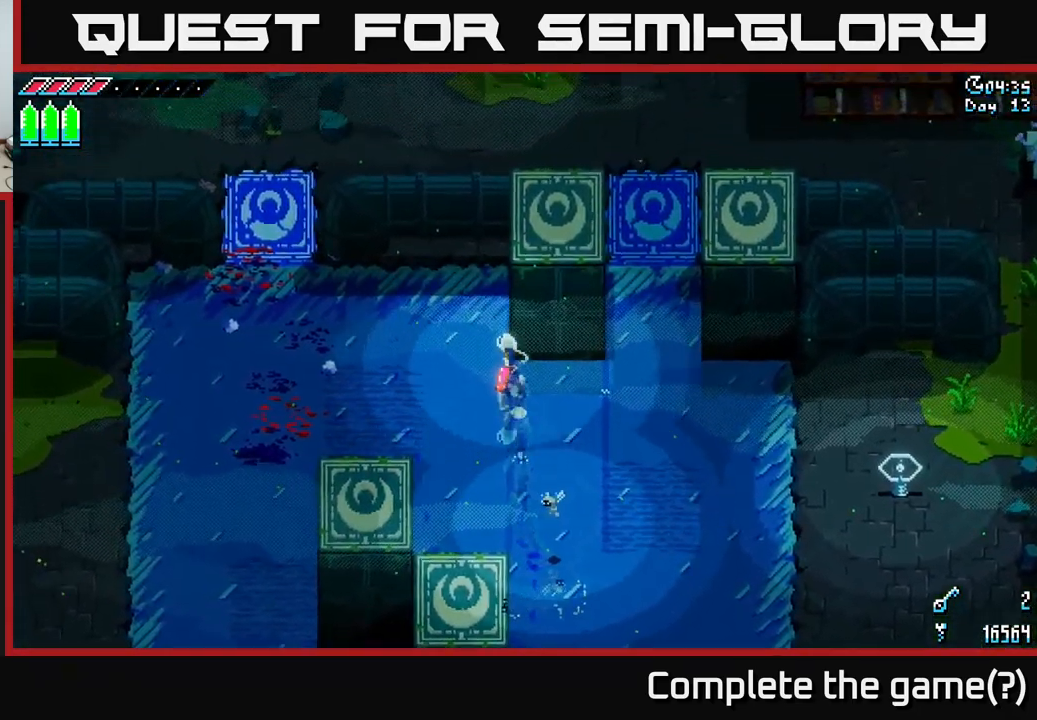
{"buttons": [], "left_stick": "up-left", "right_stick": "center", "events": [[117, "left_stick", "up"], [250, "left_stick", "up-right"], [284, "X", "up"], [317, "X", "down"], [334, "X", "up"], [384, "left_stick", "up-left"]]}
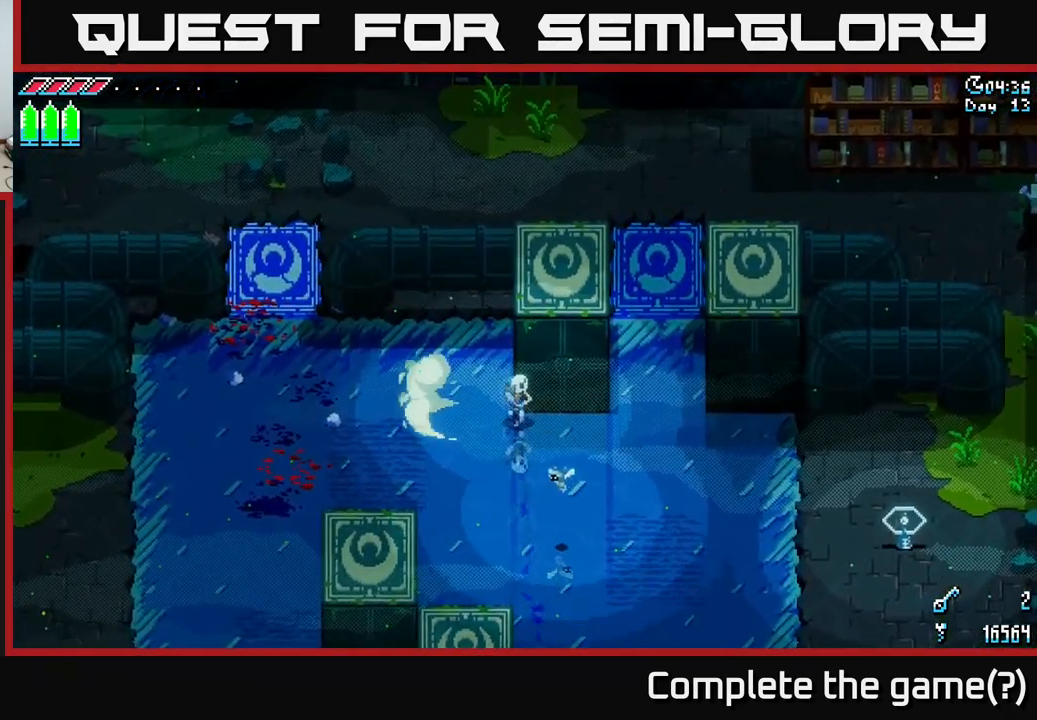
{"buttons": ["X"], "left_stick": "right", "right_stick": "center", "events": [[17, "left_stick", "left"], [184, "X", "down"], [250, "left_stick", "up"], [400, "X", "up"], [450, "left_stick", "right"], [484, "X", "down"]]}
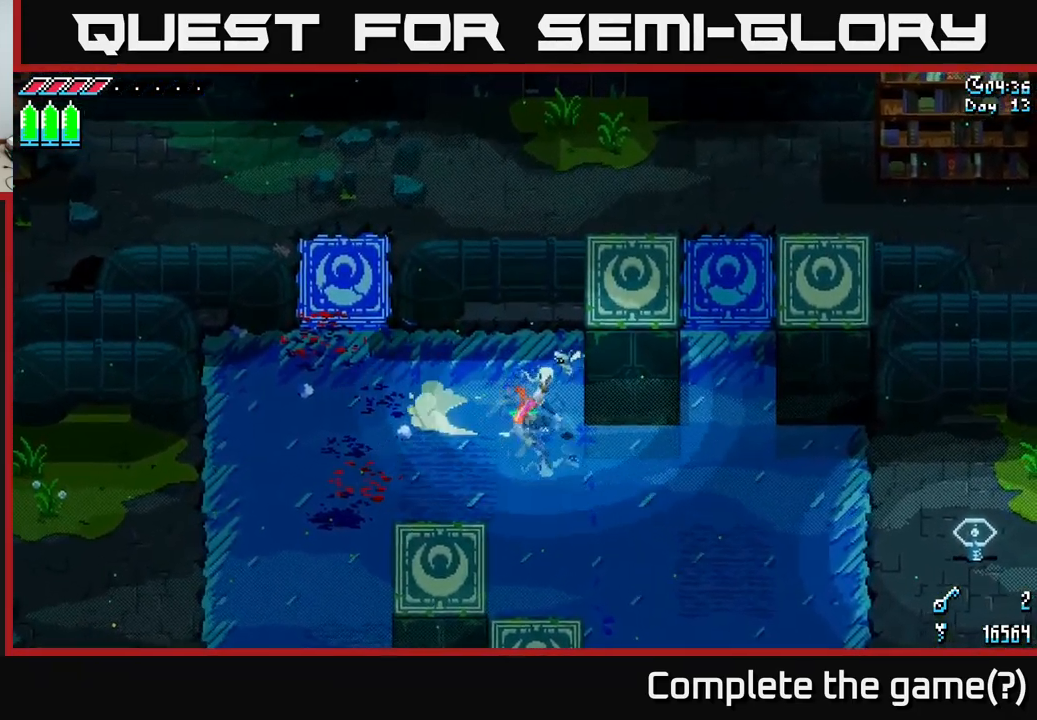
{"buttons": ["X"], "left_stick": "right", "right_stick": "center", "events": [[100, "X", "up"], [200, "X", "down"], [334, "X", "up"], [400, "X", "down"]]}
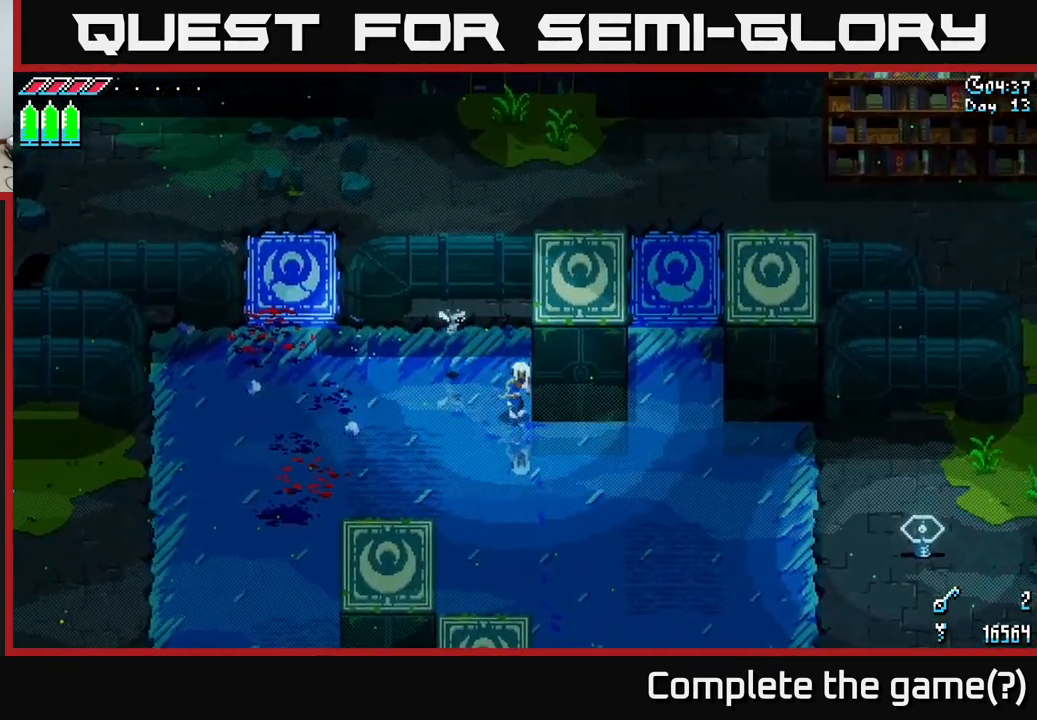
{"buttons": ["X"], "left_stick": "down-right", "right_stick": "center", "events": [[150, "X", "up"], [417, "X", "down"], [434, "left_stick", "down-right"]]}
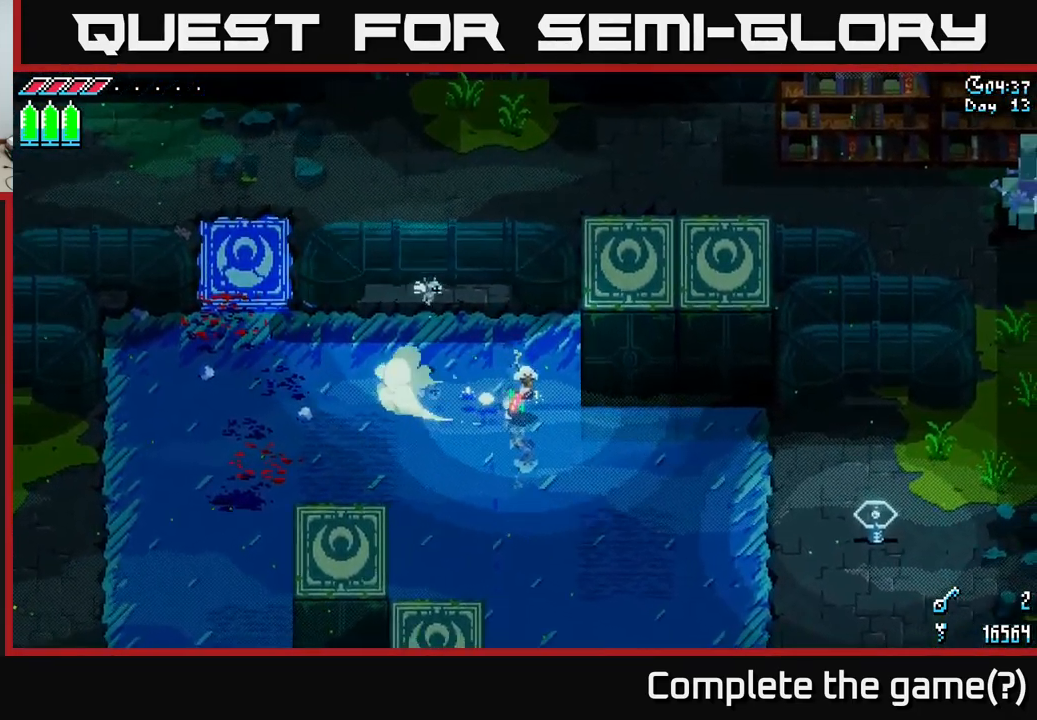
{"buttons": ["X"], "left_stick": "up", "right_stick": "center", "events": [[67, "X", "up"], [150, "left_stick", "right"], [167, "X", "down"], [250, "X", "up"], [284, "left_stick", "up"], [367, "X", "down"]]}
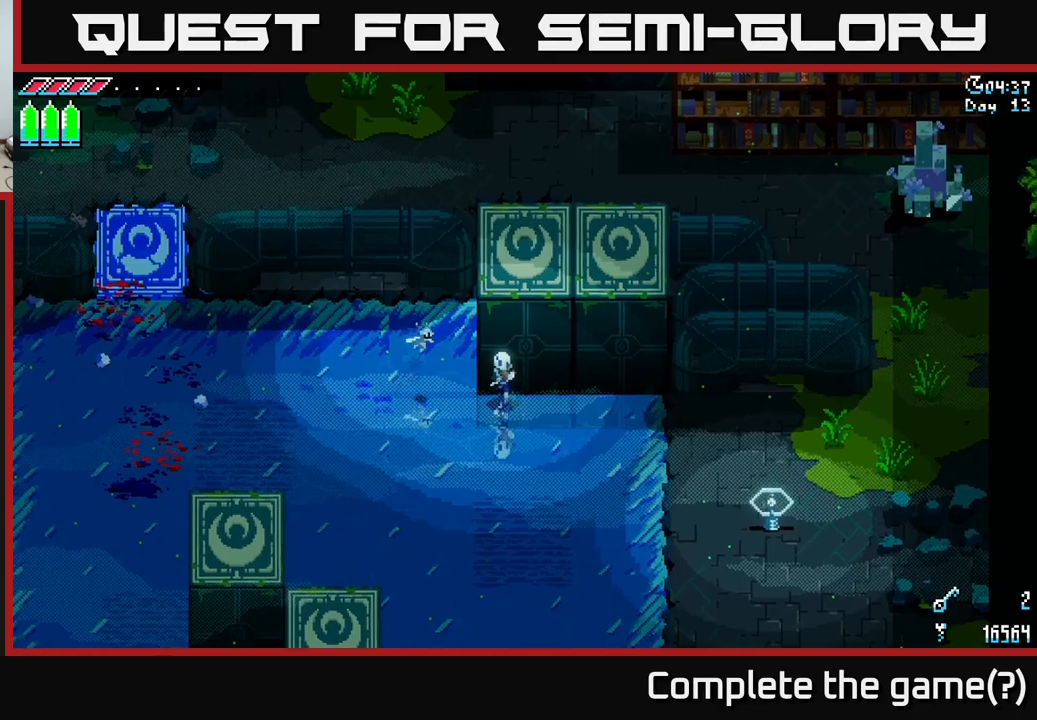
{"buttons": [], "left_stick": "down", "right_stick": "center", "events": [[33, "X", "up"], [83, "X", "down"], [233, "X", "up"], [350, "X", "down"], [416, "left_stick", "down"], [466, "X", "up"]]}
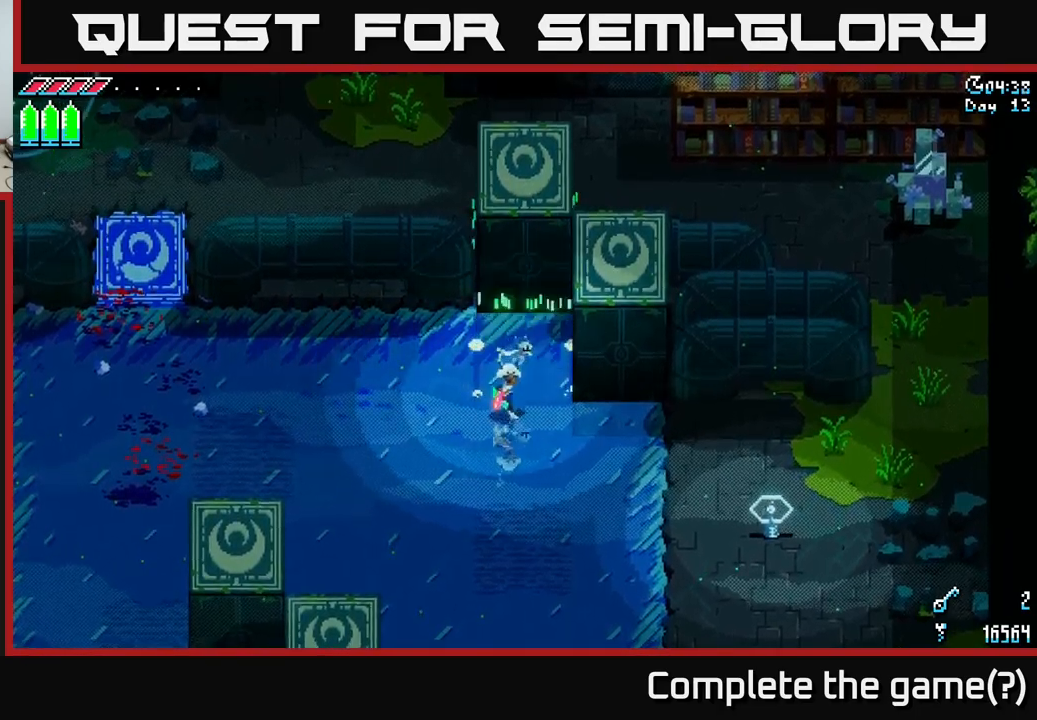
{"buttons": [], "left_stick": "center", "right_stick": "center", "events": [[33, "left_stick", "down-right"], [116, "X", "down"], [150, "left_stick", "center"], [333, "X", "up"]]}
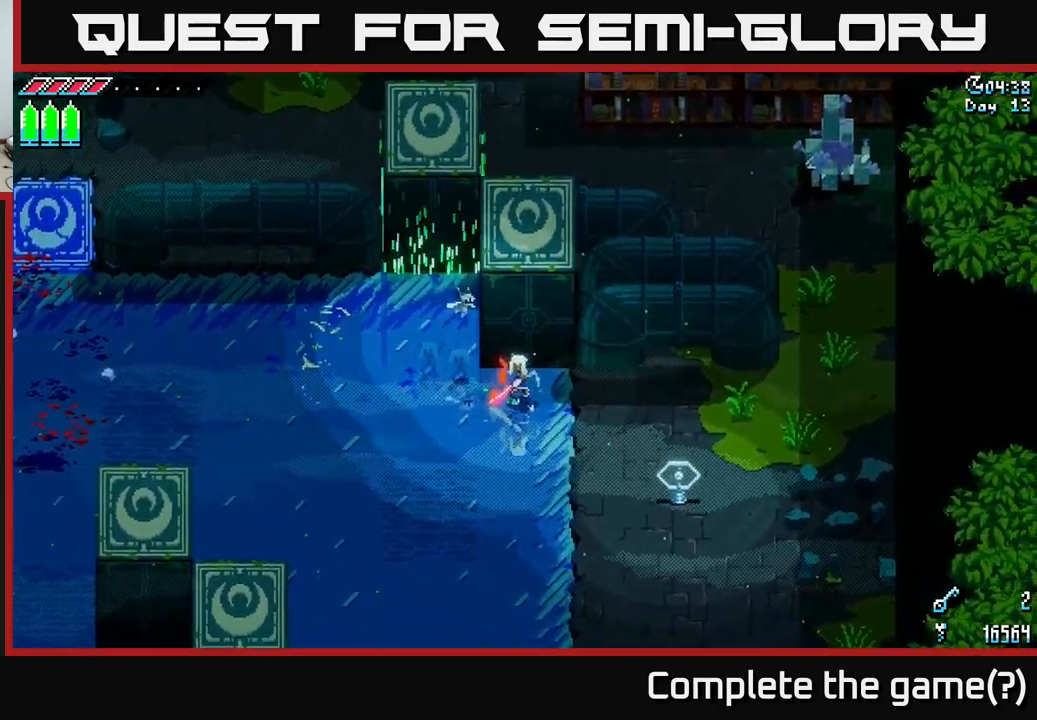
{"buttons": [], "left_stick": "left", "right_stick": "center", "events": [[166, "X", "down"], [300, "left_stick", "left"], [350, "X", "up"]]}
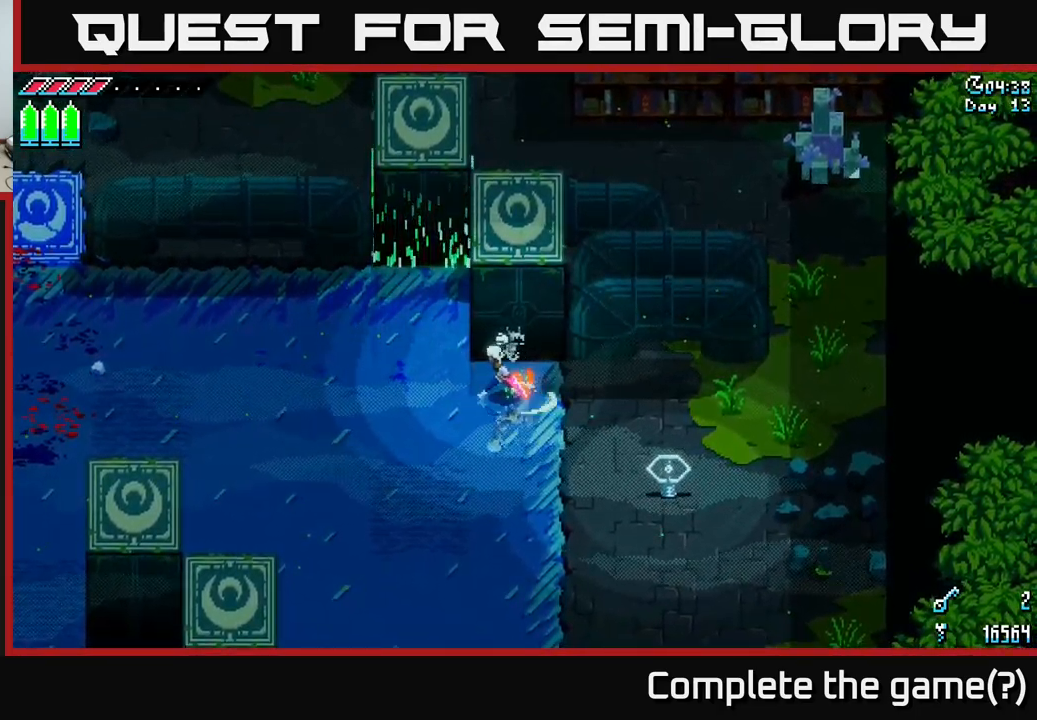
{"buttons": [], "left_stick": "center", "right_stick": "center", "events": [[66, "X", "down"], [266, "X", "up"], [283, "left_stick", "center"]]}
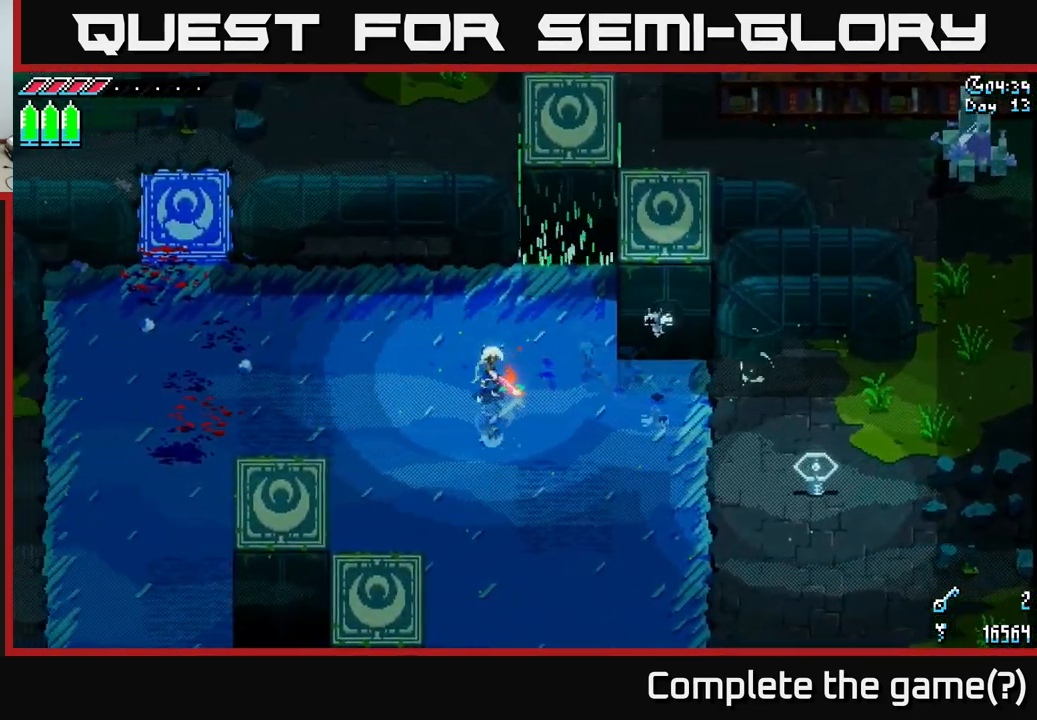
{"buttons": [], "left_stick": "center", "right_stick": "center", "events": []}
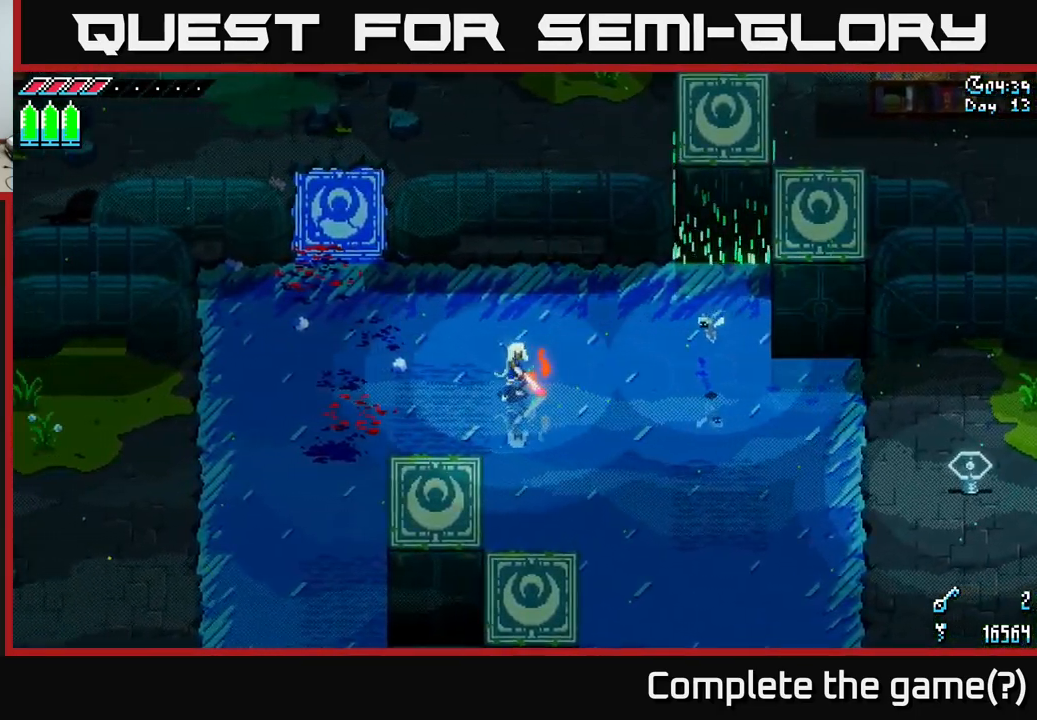
{"buttons": [], "left_stick": "center", "right_stick": "center", "events": []}
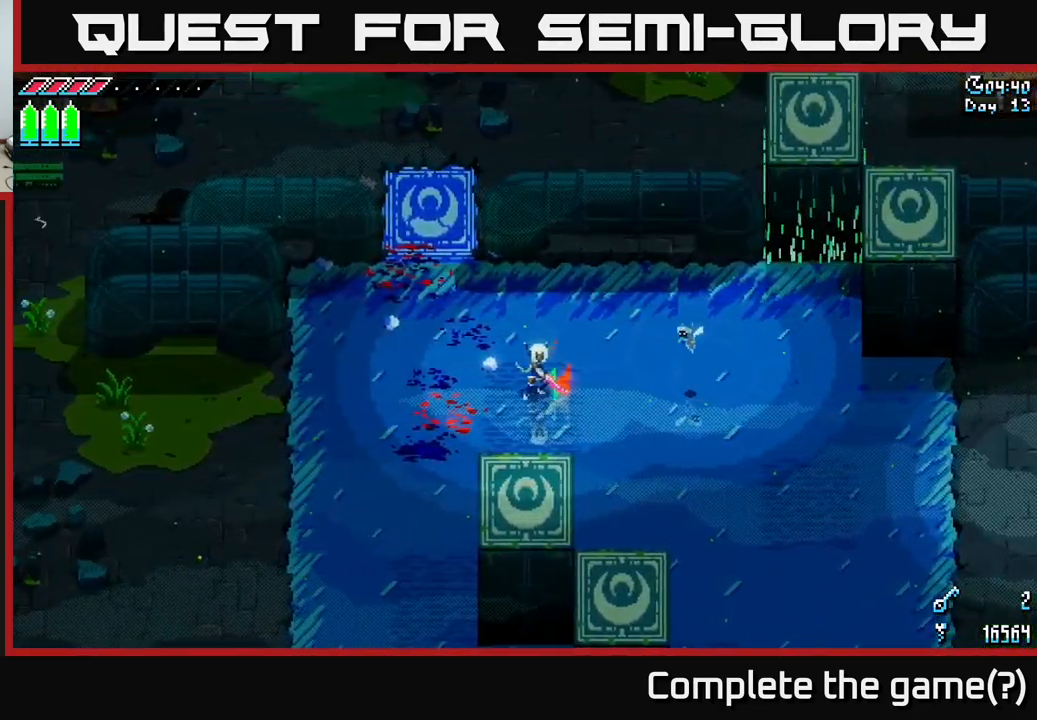
{"buttons": [], "left_stick": "center", "right_stick": "center", "events": []}
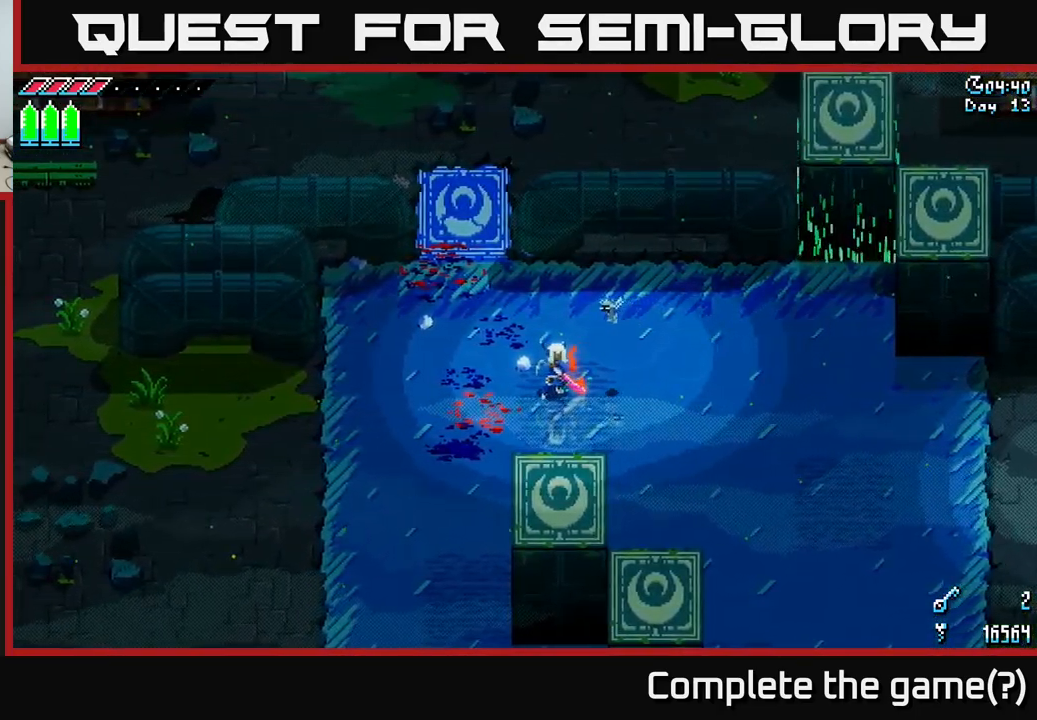
{"buttons": [], "left_stick": "center", "right_stick": "center", "events": []}
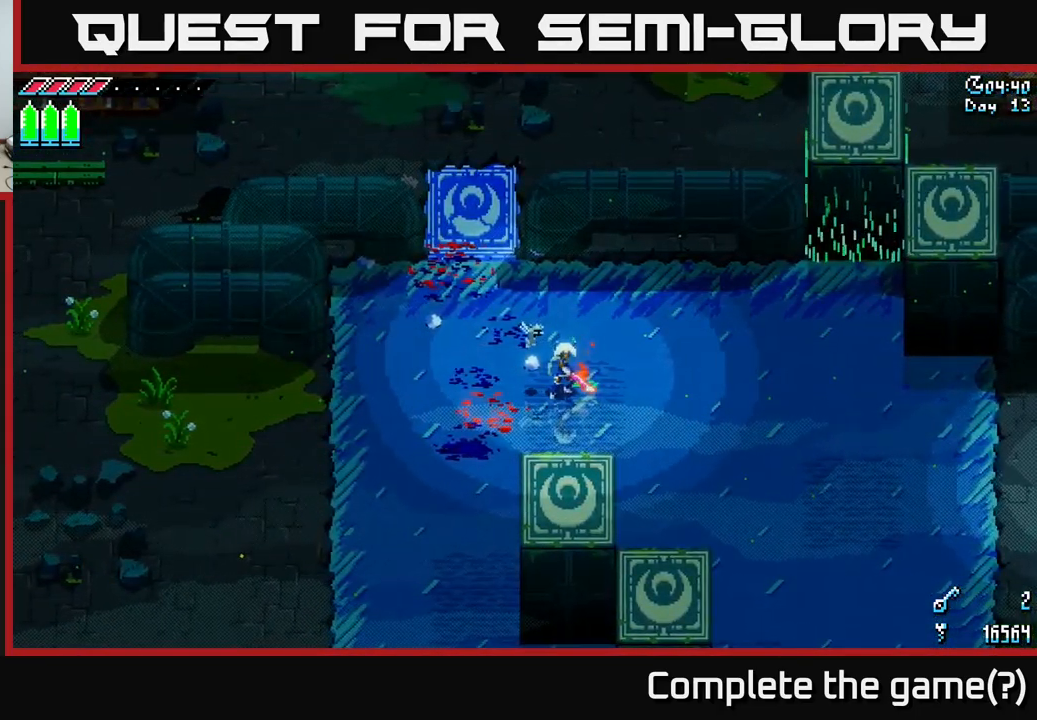
{"buttons": [], "left_stick": "center", "right_stick": "center", "events": []}
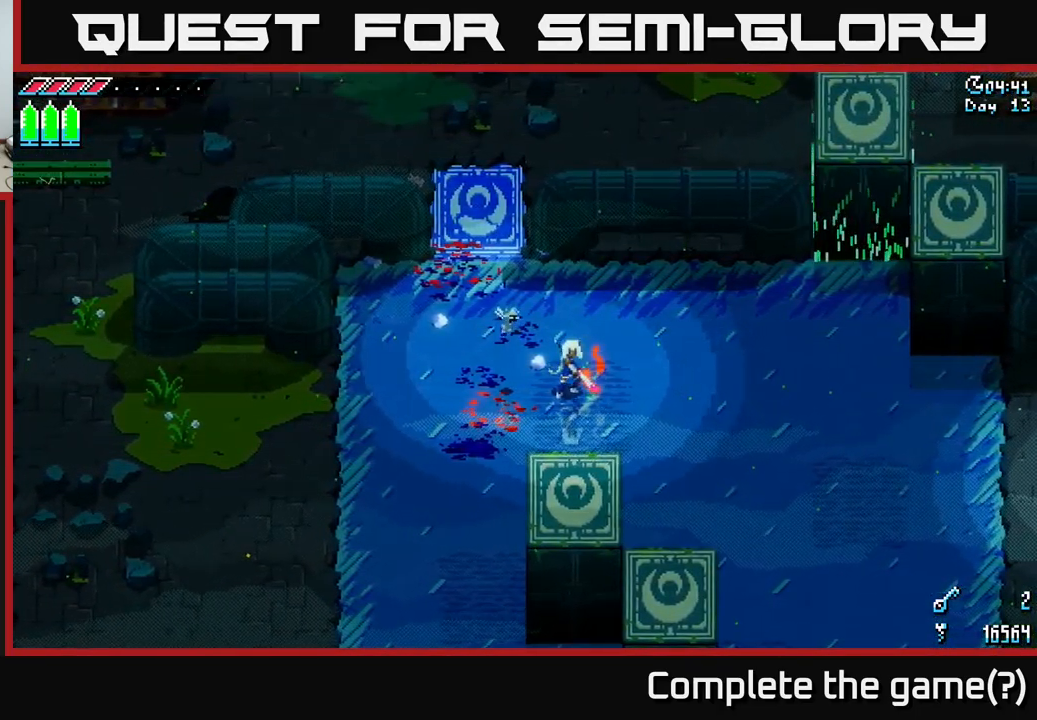
{"buttons": [], "left_stick": "center", "right_stick": "center", "events": []}
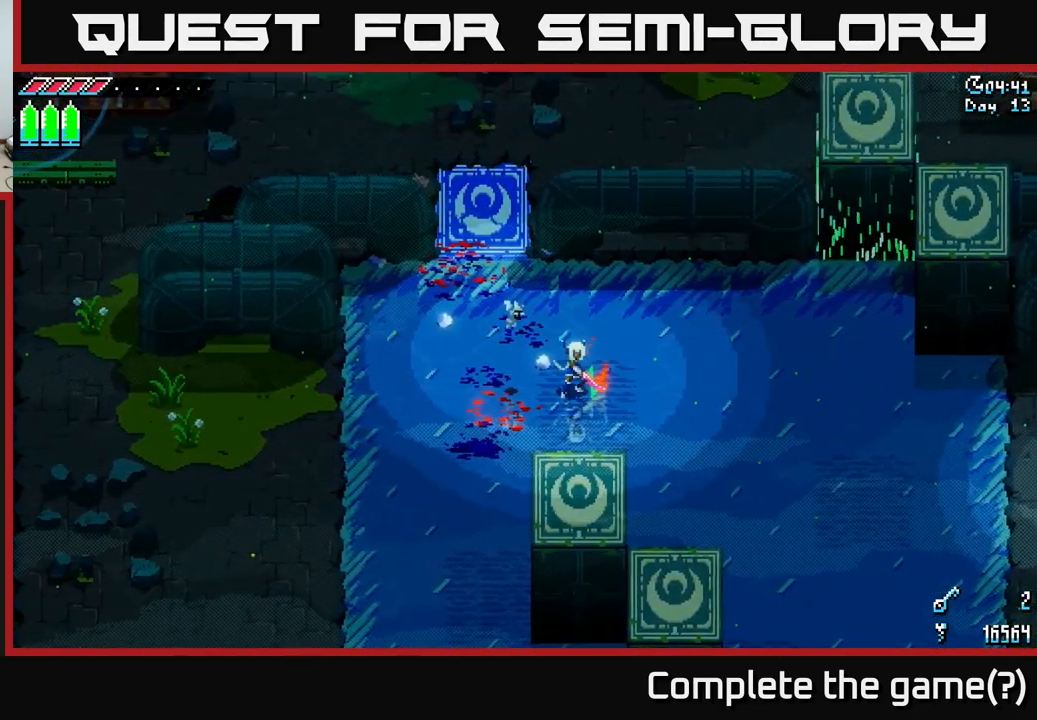
{"buttons": [], "left_stick": "down-right", "right_stick": "center", "events": [[249, "left_stick", "right"], [499, "left_stick", "down-right"]]}
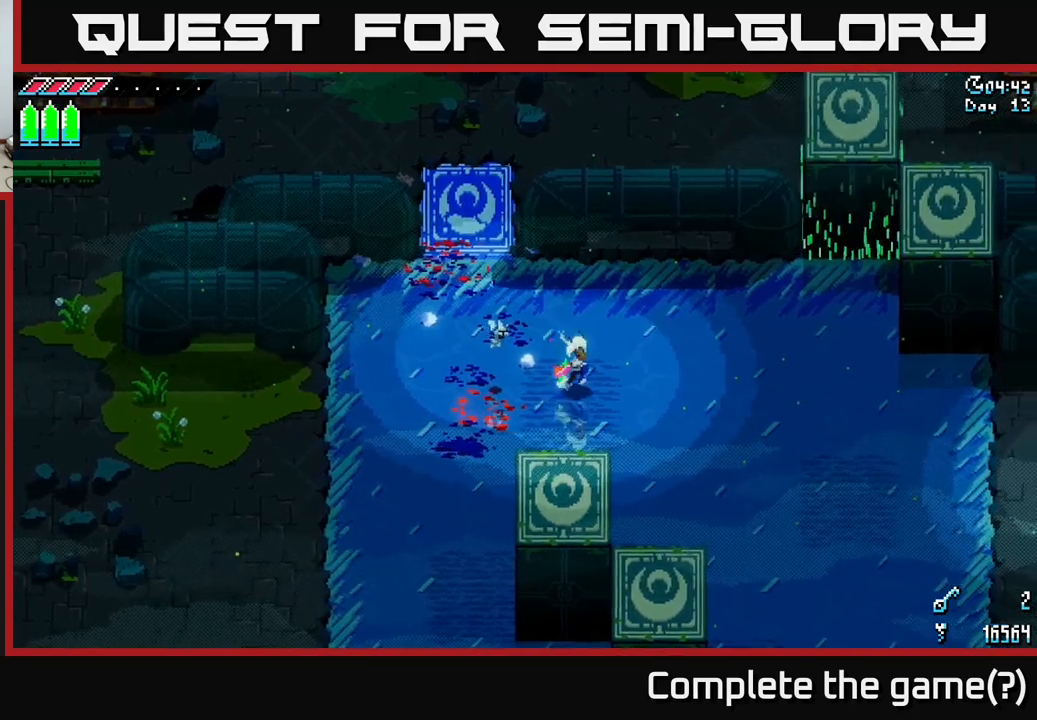
{"buttons": [], "left_stick": "center", "right_stick": "center", "events": [[350, "left_stick", "center"]]}